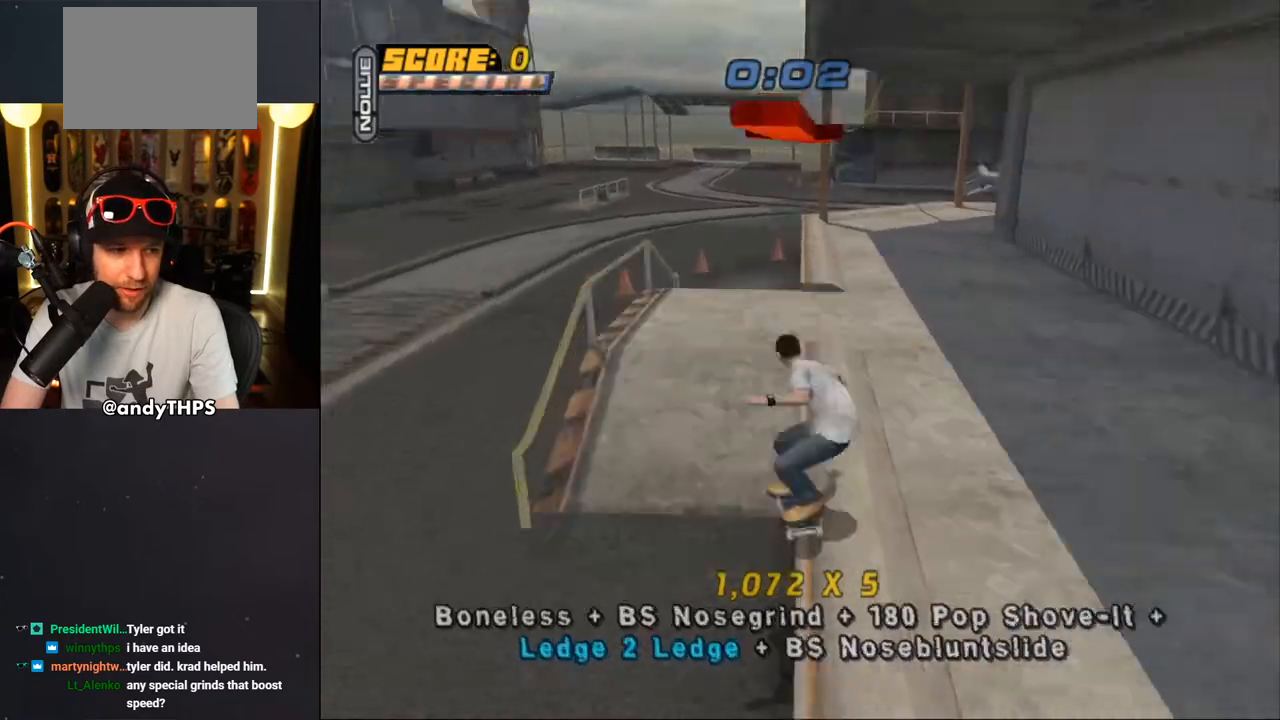
Gameplay with a controller (PlayStation layout); each line is a JSON object with the inputs held at the frame after it (dt_ms = milliseconds from this image to that frame). "events" lists button and stick changes between this image and that frame as [ms after this image, input, new state], when the widget could be followed in between. Not read: L2 R2 START.
{"dt_ms": 500, "buttons": ["R1", "DPAD_DOWN"], "left_stick": "center", "right_stick": "center", "events": [[33, "DPAD_RIGHT", "up"], [50, "CROSS", "down"], [50, "TRIANGLE", "up"], [133, "CROSS", "up"], [150, "DPAD_DOWN", "down"], [233, "DPAD_DOWN", "up"], [317, "DPAD_DOWN", "down"], [383, "DPAD_DOWN", "up"], [467, "DPAD_DOWN", "down"]]}
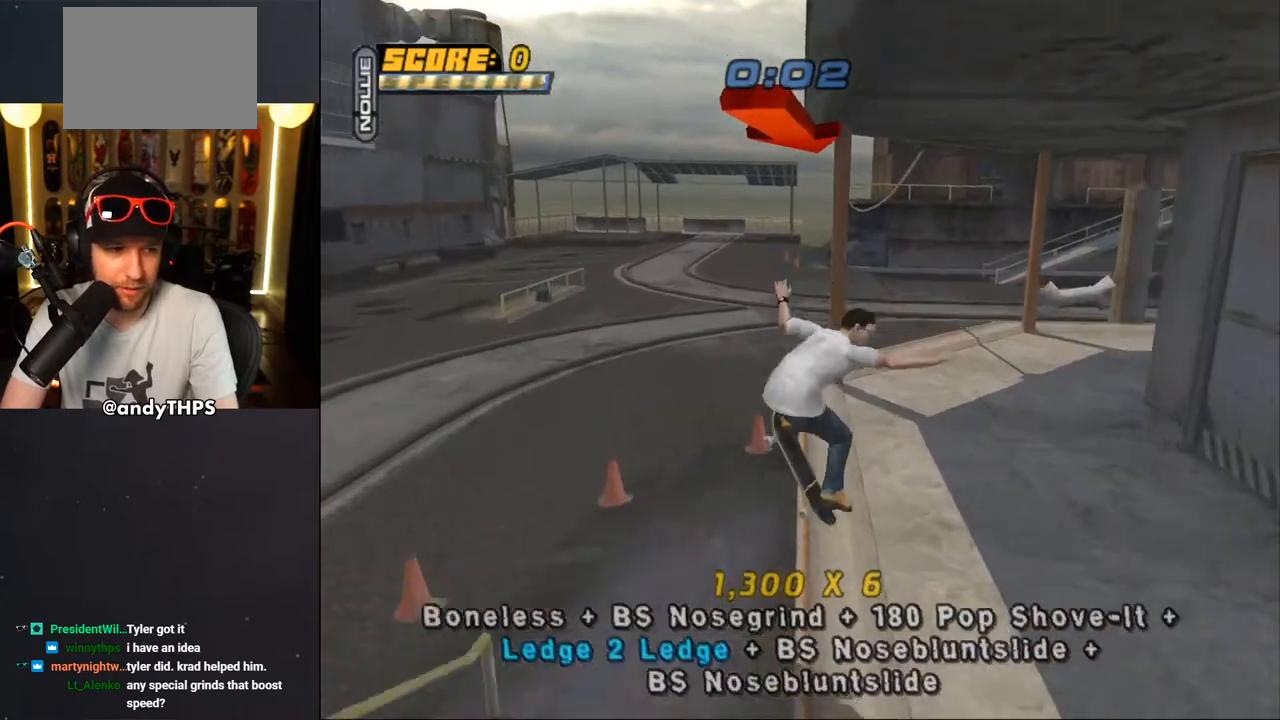
{"dt_ms": 500, "buttons": ["L1", "DPAD_DOWN", "DPAD_RIGHT"], "left_stick": "center", "right_stick": "center", "events": [[50, "DPAD_DOWN", "up"], [50, "TRIANGLE", "down"], [167, "DPAD_RIGHT", "down"], [200, "CROSS", "down"], [200, "DPAD_DOWN", "down"], [217, "R1", "up"], [217, "TRIANGLE", "up"], [233, "L1", "down"], [267, "CROSS", "up"]]}
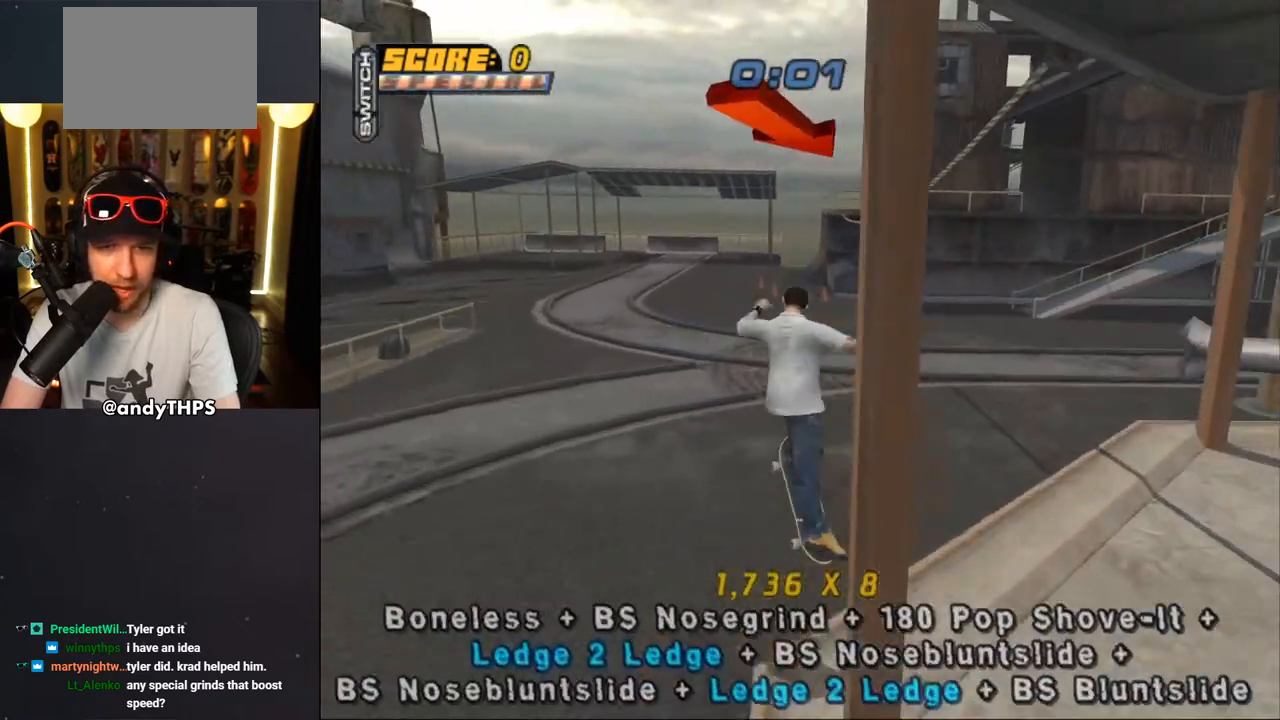
{"dt_ms": 500, "buttons": [], "left_stick": "center", "right_stick": "down-left", "events": [[17, "DPAD_DOWN", "up"], [67, "DPAD_RIGHT", "up"], [117, "TRIANGLE", "down"], [200, "L1", "up"], [217, "DPAD_DOWN", "down"], [267, "DPAD_DOWN", "up"], [267, "TRIANGLE", "up"], [317, "CROSS", "down"], [333, "CROSS", "up"], [400, "right_stick", "down-left"]]}
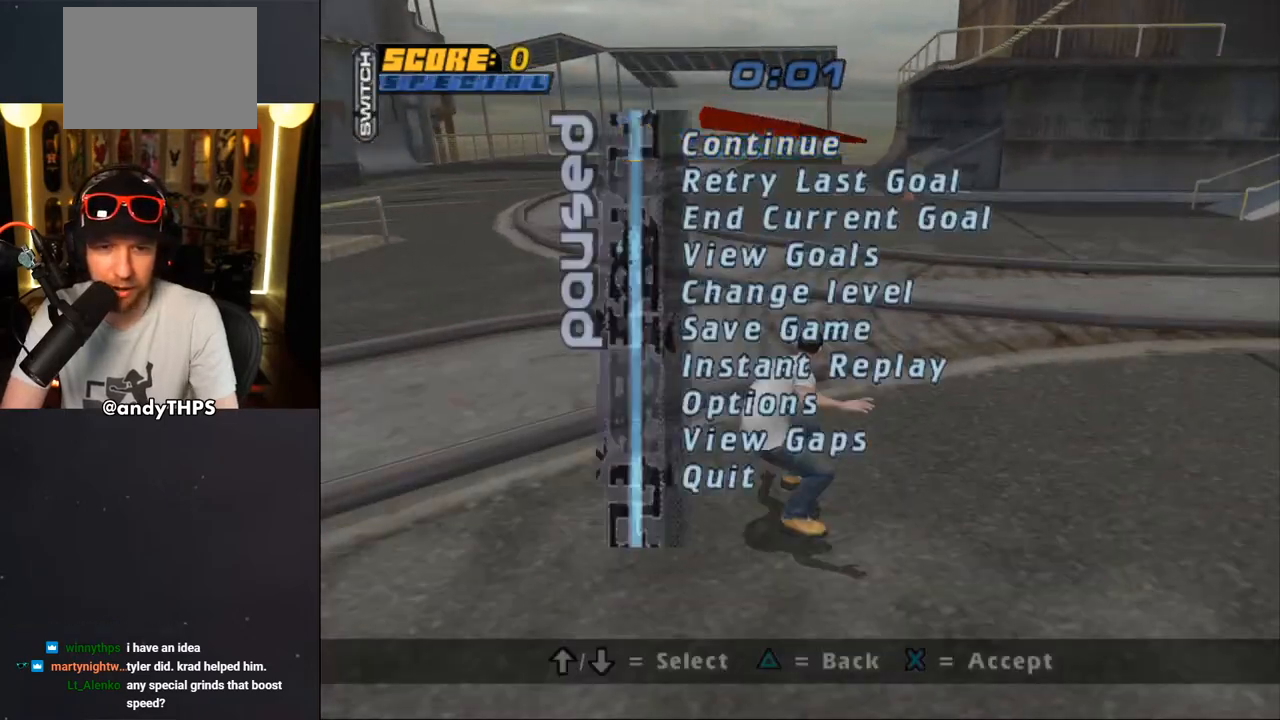
{"dt_ms": 500, "buttons": ["CROSS"], "left_stick": "center", "right_stick": "center", "events": [[150, "DPAD_DOWN", "down"], [167, "right_stick", "center"], [250, "CROSS", "down"], [250, "DPAD_DOWN", "up"], [317, "CROSS", "up"], [400, "CROSS", "down"]]}
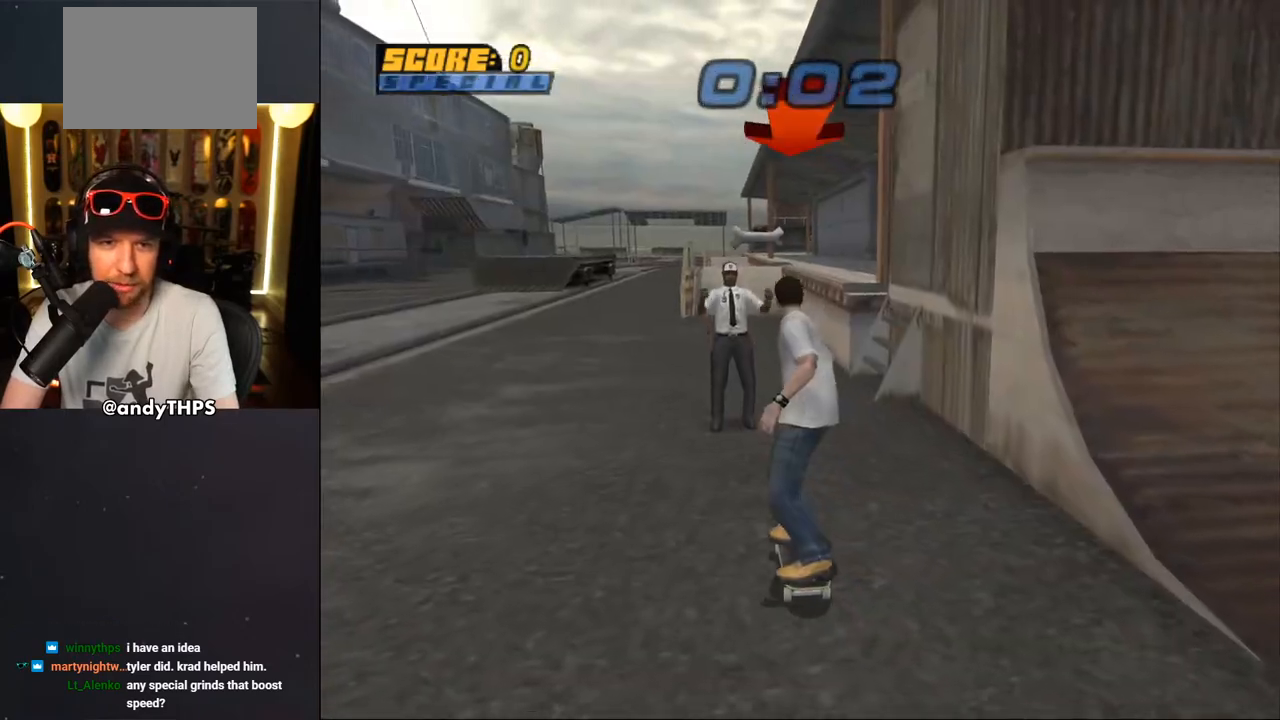
{"dt_ms": 500, "buttons": ["CROSS"], "left_stick": "center", "right_stick": "center", "events": [[150, "DPAD_RIGHT", "down"], [267, "DPAD_RIGHT", "up"], [350, "DPAD_UP", "down"], [417, "DPAD_LEFT", "down"], [467, "DPAD_LEFT", "up"], [500, "DPAD_UP", "up"]]}
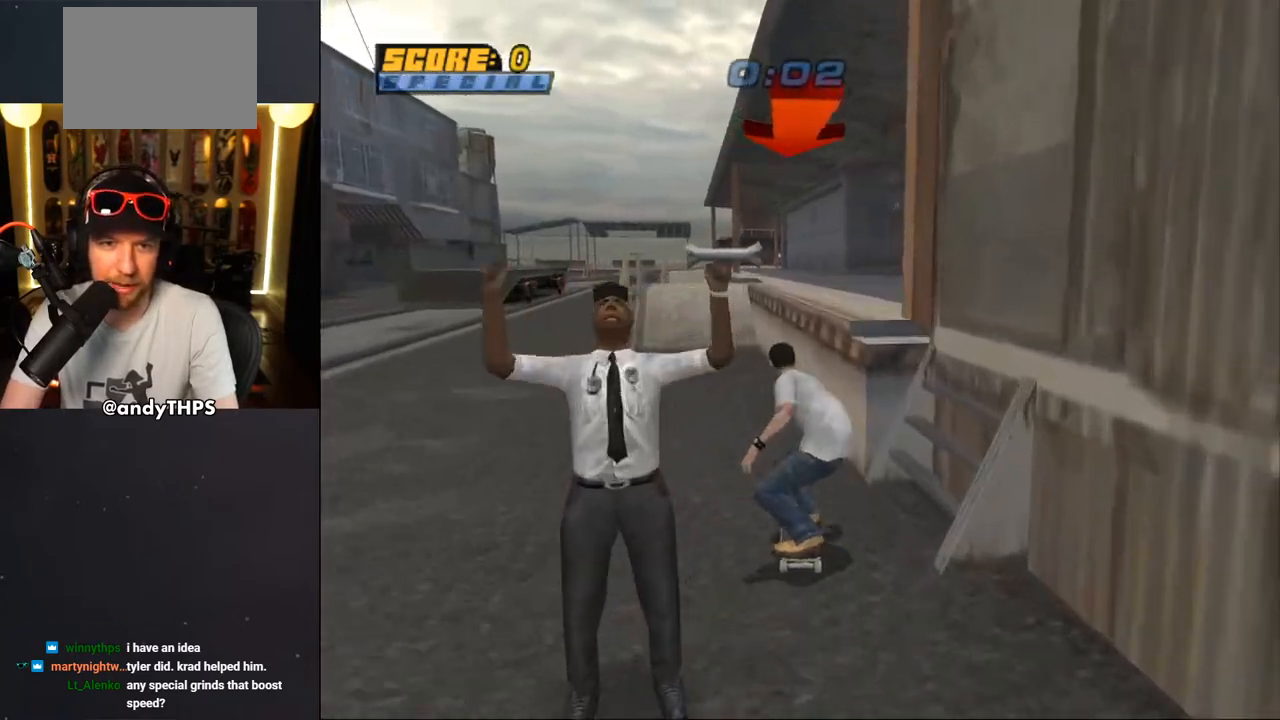
{"dt_ms": 500, "buttons": ["CROSS"], "left_stick": "center", "right_stick": "center", "events": [[50, "DPAD_UP", "down"], [100, "CROSS", "up"], [100, "TRIANGLE", "down"], [150, "DPAD_UP", "up"], [200, "DPAD_UP", "down"], [317, "CROSS", "down"], [317, "DPAD_UP", "up"], [317, "TRIANGLE", "up"], [367, "DPAD_UP", "down"], [483, "DPAD_UP", "up"]]}
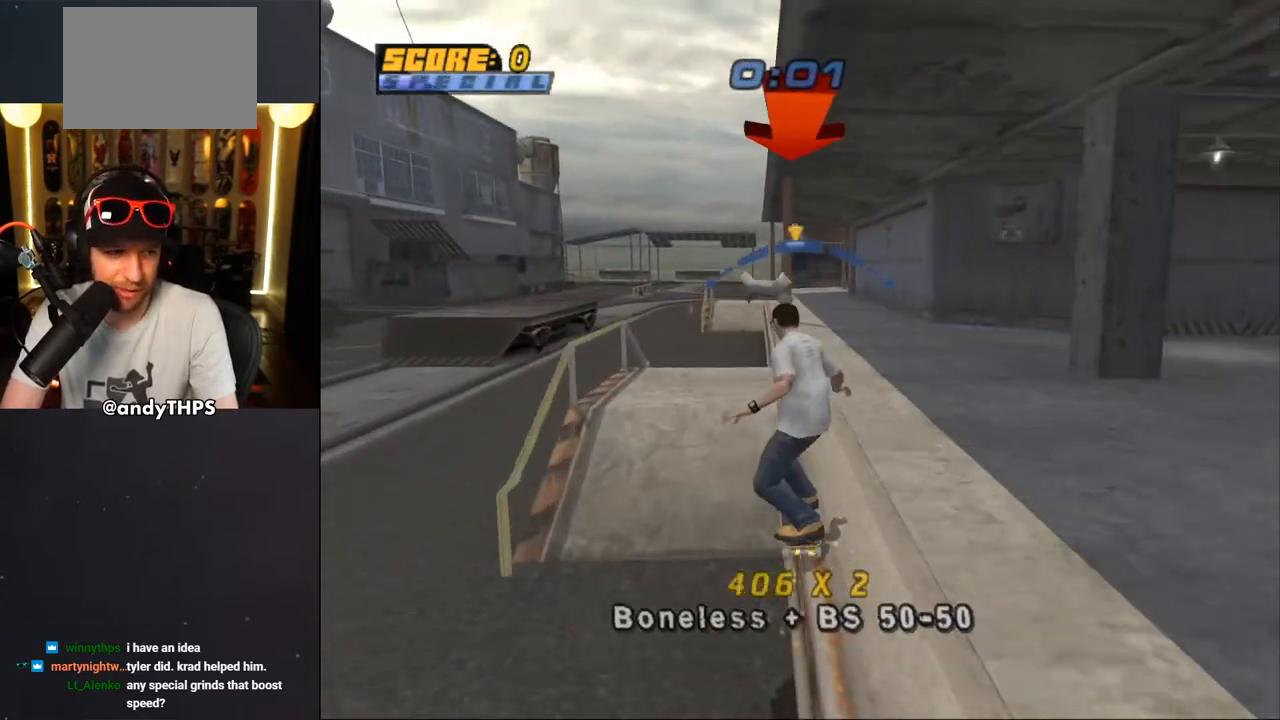
{"dt_ms": 500, "buttons": ["TRIANGLE", "R1"], "left_stick": "center", "right_stick": "center", "events": [[33, "CROSS", "up"], [33, "DPAD_UP", "down"], [33, "R1", "down"], [33, "SQUARE", "down"], [150, "DPAD_UP", "up"], [183, "SQUARE", "up"], [233, "DPAD_UP", "down"], [300, "DPAD_UP", "up"], [367, "DPAD_UP", "down"], [467, "DPAD_UP", "up"], [467, "TRIANGLE", "down"]]}
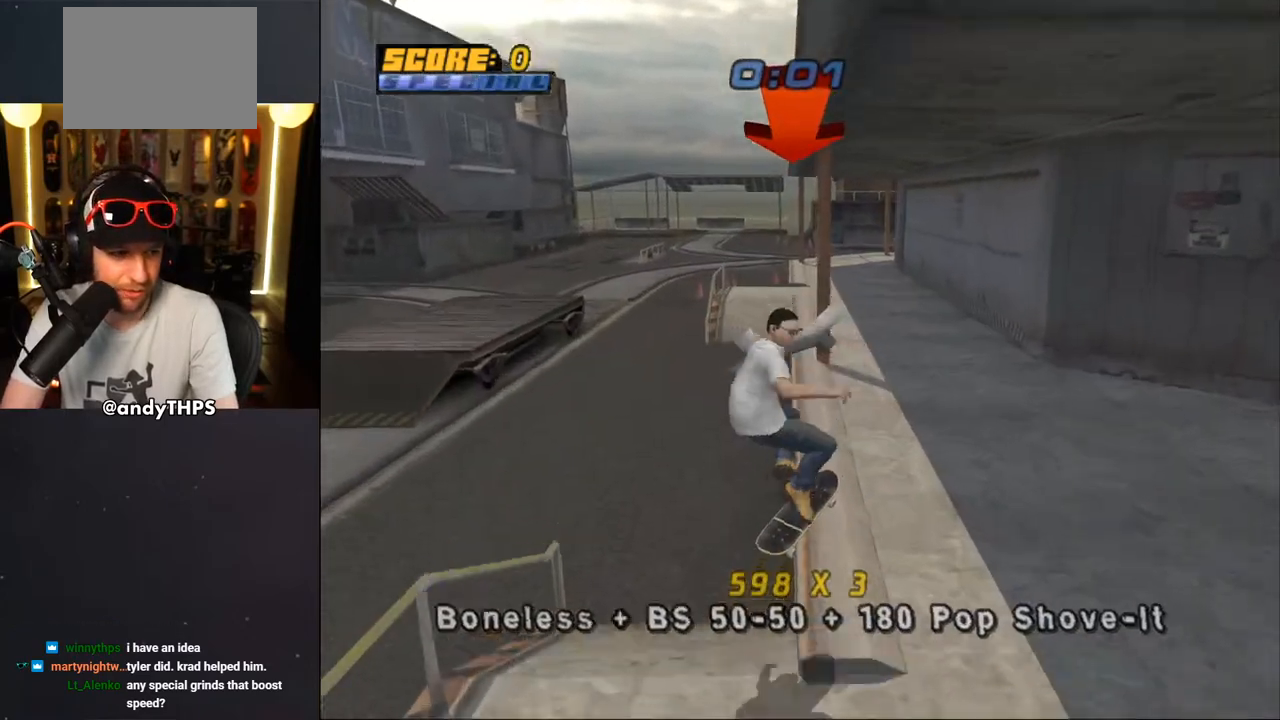
{"dt_ms": 500, "buttons": ["SQUARE", "L1", "DPAD_UP", "DPAD_RIGHT"], "left_stick": "center", "right_stick": "center", "events": [[33, "R1", "up"], [50, "DPAD_UP", "down"], [83, "DPAD_LEFT", "down"], [183, "DPAD_LEFT", "up"], [183, "DPAD_UP", "up"], [217, "TRIANGLE", "up"], [233, "CROSS", "down"], [267, "DPAD_RIGHT", "down"], [300, "L1", "down"], [350, "DPAD_UP", "down"], [400, "SQUARE", "down"], [433, "CROSS", "up"]]}
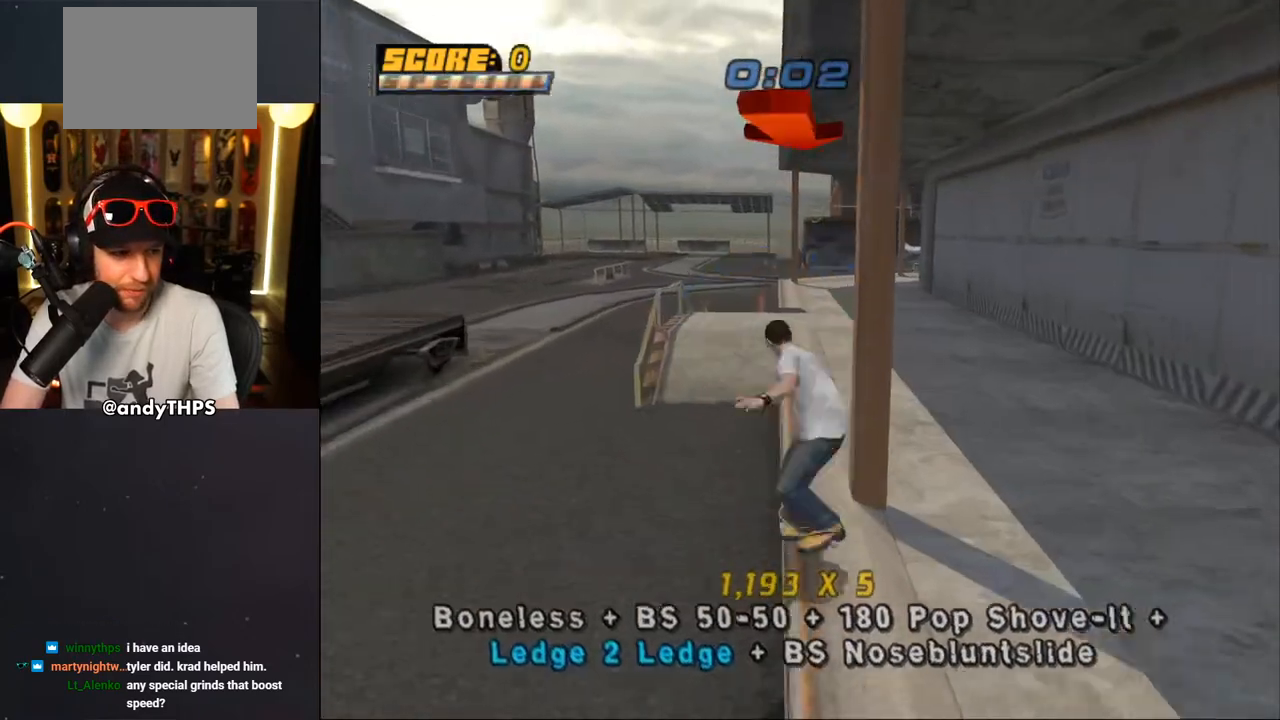
{"dt_ms": 500, "buttons": ["CROSS"], "left_stick": "center", "right_stick": "center", "events": [[100, "CROSS", "down"], [100, "DPAD_UP", "up"], [100, "SQUARE", "up"], [133, "DPAD_RIGHT", "up"], [200, "DPAD_UP", "down"], [283, "DPAD_UP", "up"], [350, "DPAD_DOWN", "down"], [450, "L1", "up"], [467, "DPAD_DOWN", "up"]]}
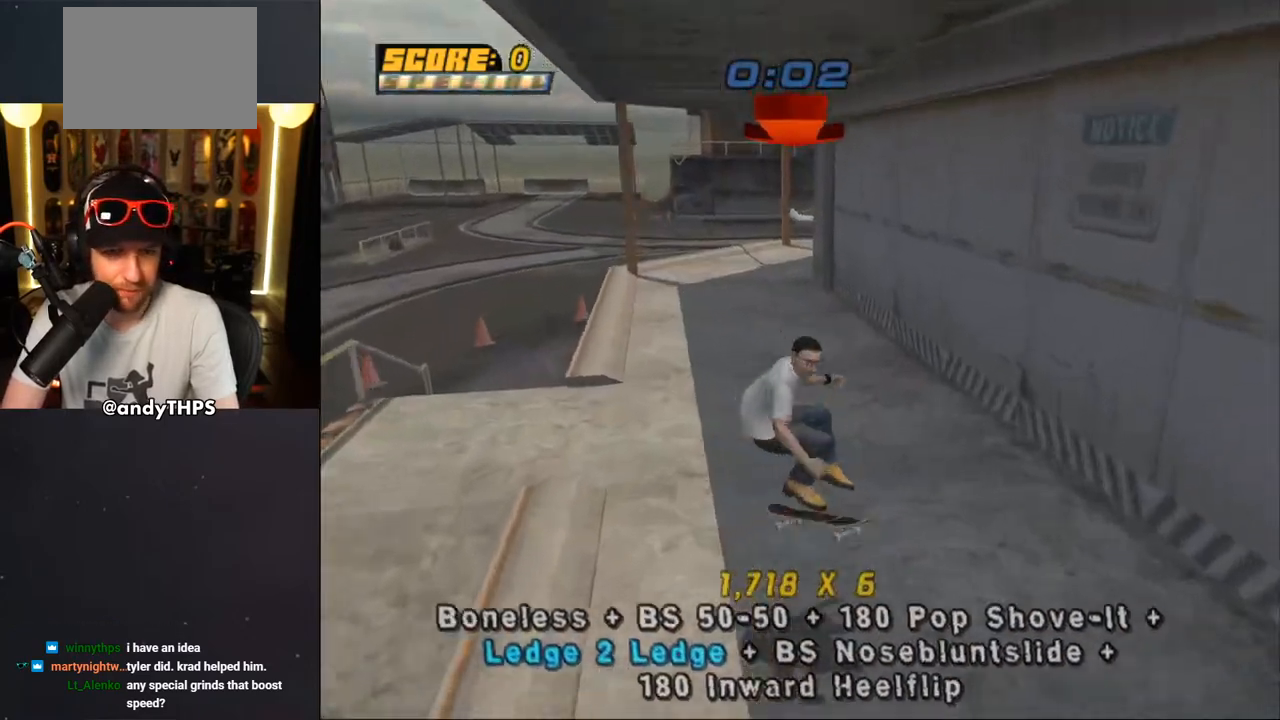
{"dt_ms": 500, "buttons": ["TRIANGLE", "DPAD_DOWN", "DPAD_RIGHT"], "left_stick": "center", "right_stick": "center"}
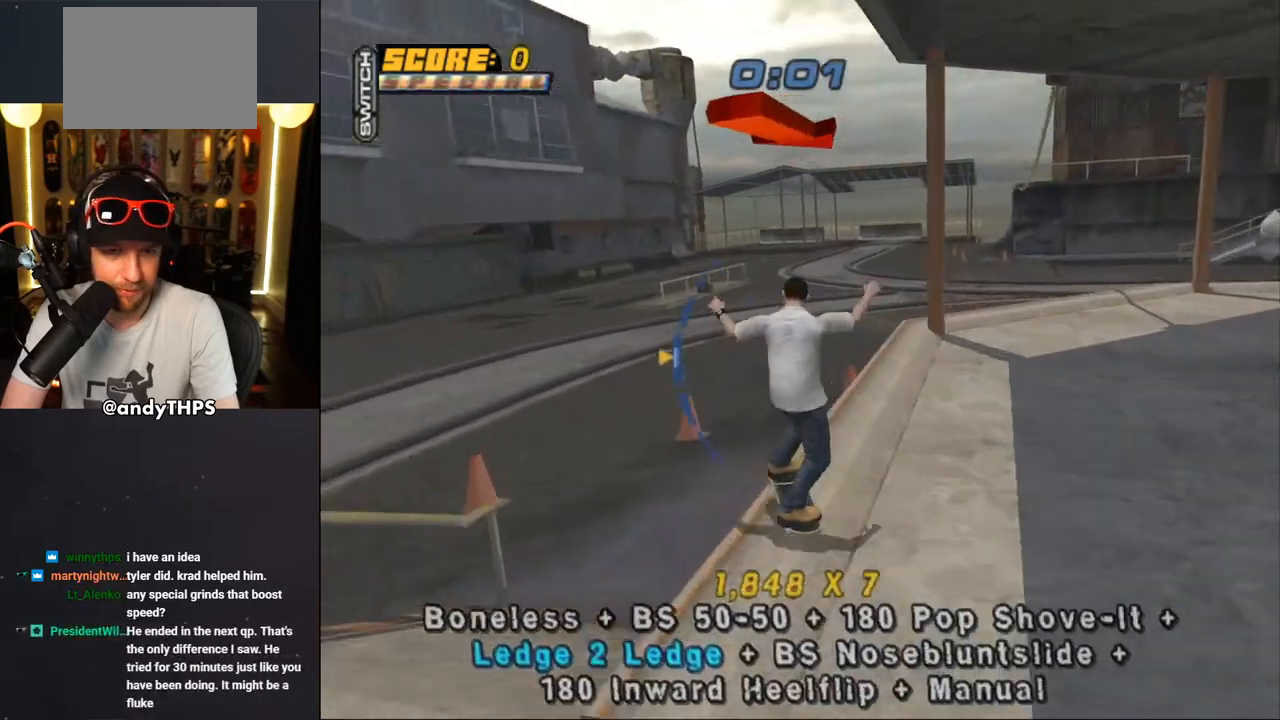
{"dt_ms": 500, "buttons": ["L1"], "left_stick": "center", "right_stick": "center", "events": [[67, "CROSS", "down"], [83, "L1", "down"], [83, "TRIANGLE", "up"], [100, "CROSS", "up"], [350, "DPAD_DOWN", "up"], [383, "DPAD_RIGHT", "up"]]}
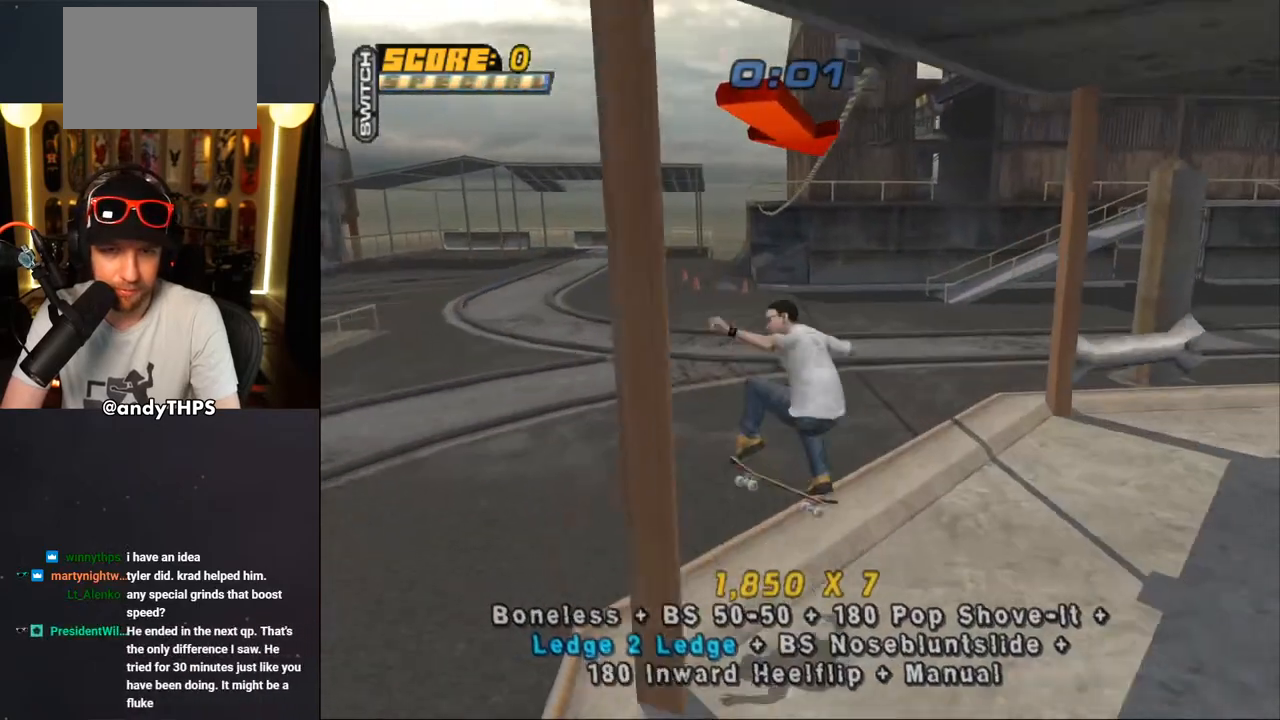
{"dt_ms": 1000, "buttons": ["DPAD_UP"], "left_stick": "center", "right_stick": "center"}
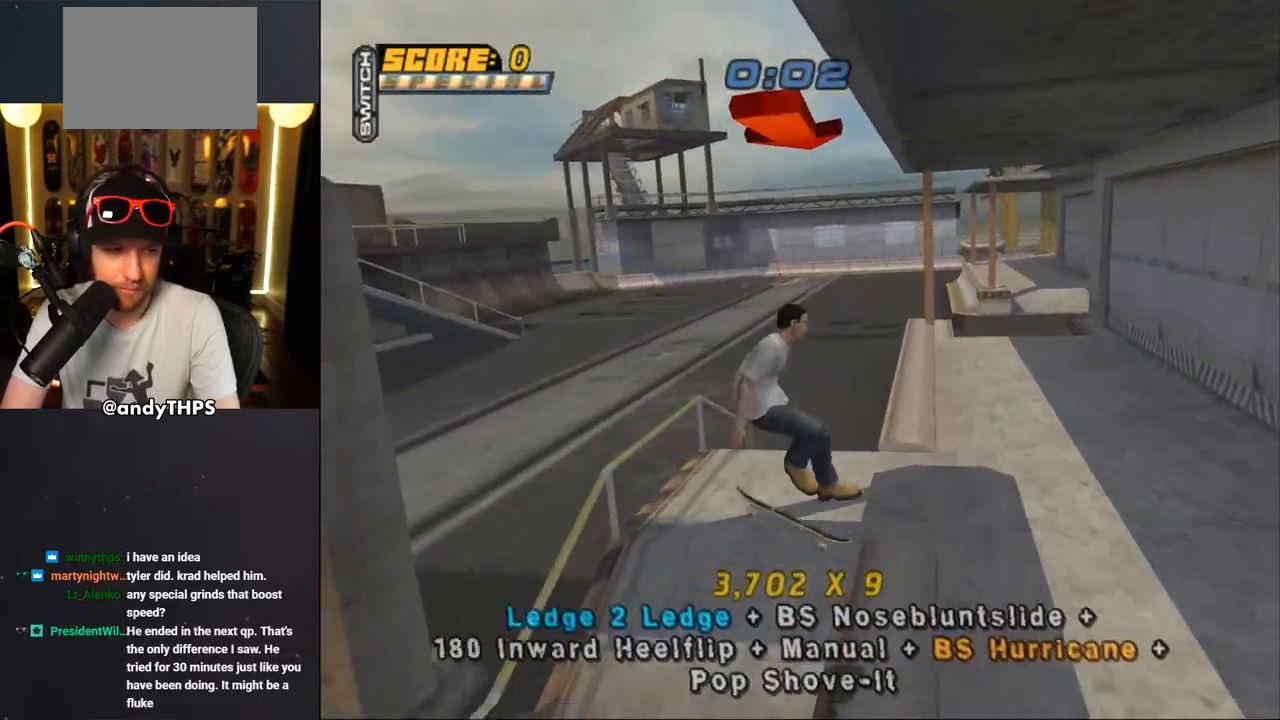
{"dt_ms": 500, "buttons": ["CROSS", "TRIANGLE"], "left_stick": "center", "right_stick": "center", "events": [[17, "DPAD_UP", "up"], [83, "DPAD_DOWN", "down"], [150, "TRIANGLE", "down"], [217, "DPAD_DOWN", "up"], [217, "DPAD_UP", "down"], [383, "DPAD_LEFT", "down"], [383, "DPAD_UP", "up"], [483, "DPAD_LEFT", "up"], [500, "CROSS", "down"]]}
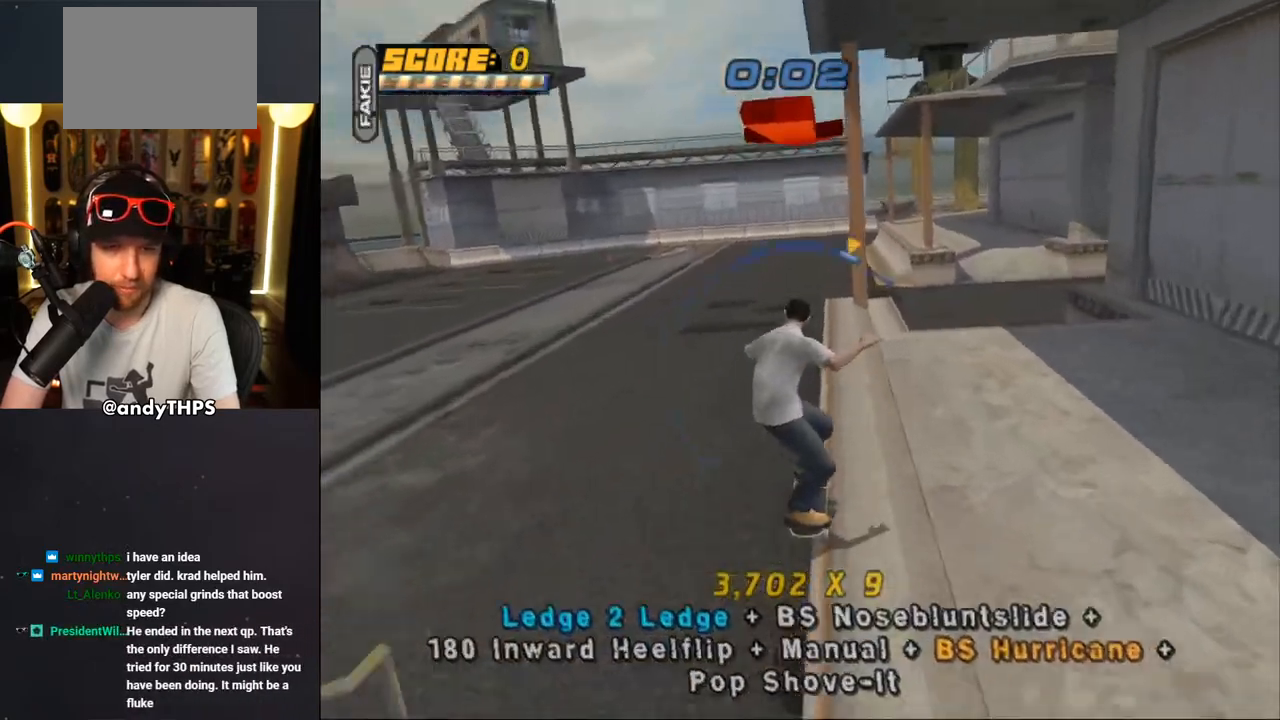
{"dt_ms": 500, "buttons": ["CROSS", "DPAD_DOWN"], "left_stick": "center", "right_stick": "center", "events": [[17, "TRIANGLE", "up"], [117, "DPAD_RIGHT", "down"], [200, "CROSS", "up"], [200, "TRIANGLE", "down"], [250, "DPAD_DOWN", "down"], [250, "DPAD_RIGHT", "up"], [467, "CROSS", "down"], [500, "TRIANGLE", "up"]]}
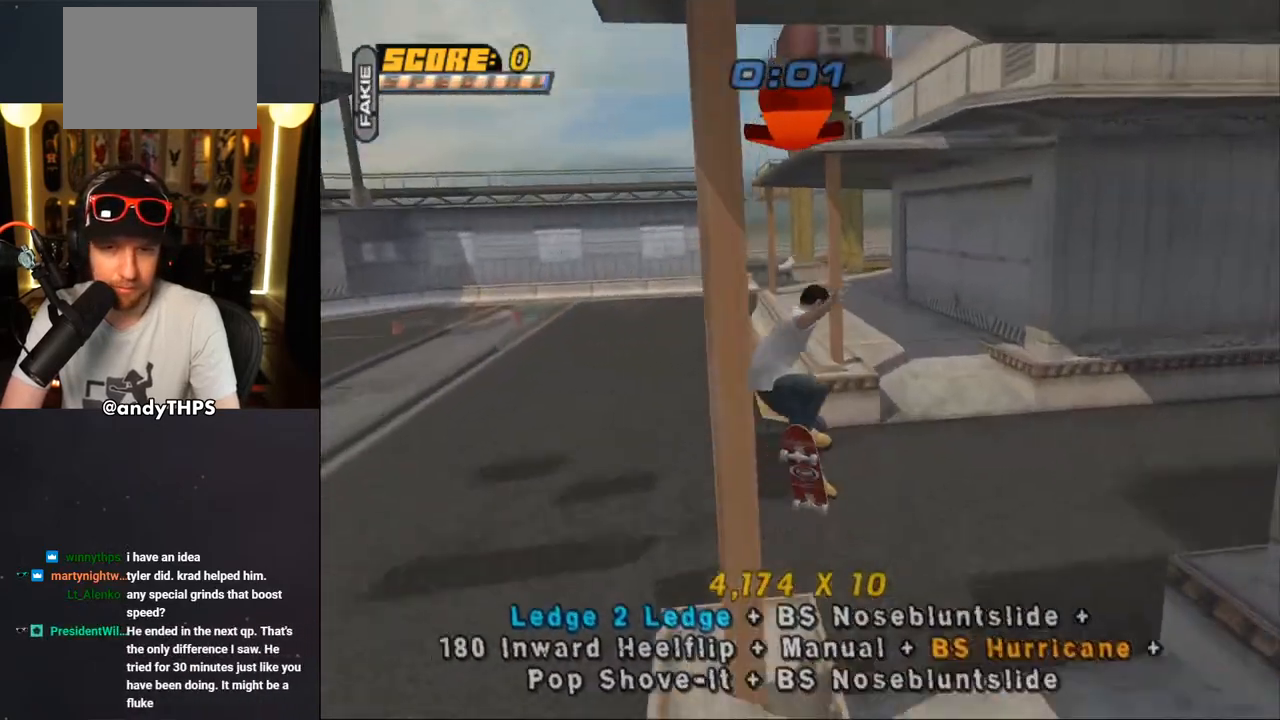
{"dt_ms": 500, "buttons": ["TRIANGLE", "DPAD_UP"], "left_stick": "center", "right_stick": "center", "events": [[283, "DPAD_DOWN", "up"], [300, "DPAD_UP", "down"], [317, "DPAD_LEFT", "down"], [333, "L1", "down"], [383, "L1", "up"], [400, "DPAD_LEFT", "up"], [400, "DPAD_UP", "up"], [433, "CROSS", "up"], [433, "TRIANGLE", "down"], [500, "DPAD_UP", "down"]]}
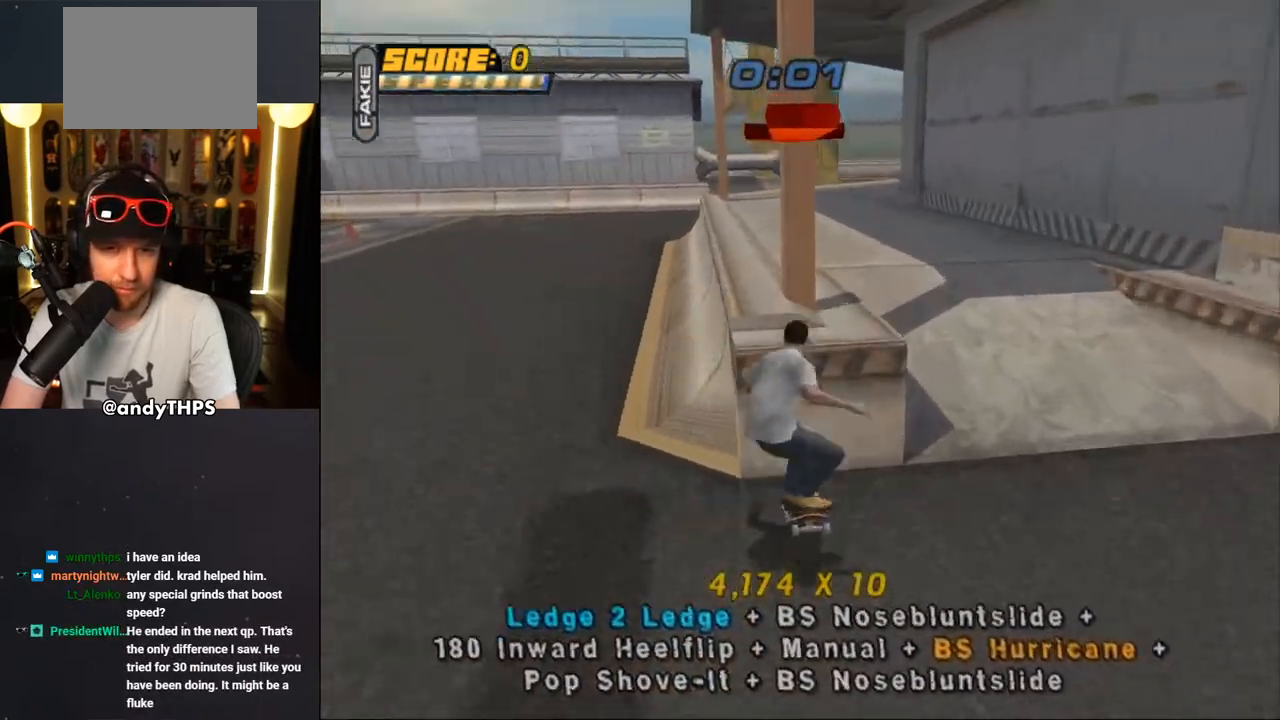
{"dt_ms": 500, "buttons": ["R1", "DPAD_UP"], "left_stick": "center", "right_stick": "center", "events": [[100, "DPAD_UP", "up"], [300, "CROSS", "down"], [300, "TRIANGLE", "up"], [350, "CROSS", "up"], [383, "R1", "down"], [433, "DPAD_UP", "down"]]}
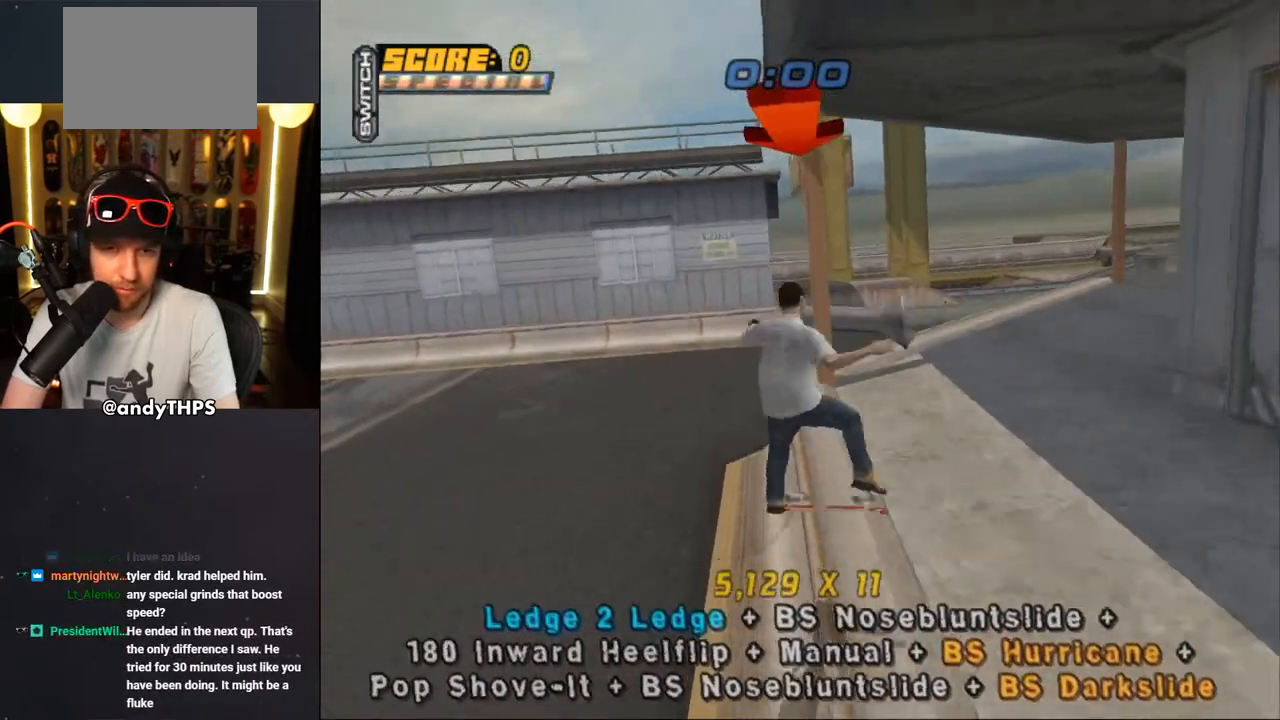
{"dt_ms": 500, "buttons": ["CROSS"], "left_stick": "center", "right_stick": "center", "events": [[33, "DPAD_UP", "up"], [117, "DPAD_UP", "down"], [167, "DPAD_UP", "up"], [200, "TRIANGLE", "down"], [283, "DPAD_LEFT", "down"], [400, "CROSS", "down"], [400, "R1", "up"], [400, "TRIANGLE", "up"], [417, "DPAD_LEFT", "up"]]}
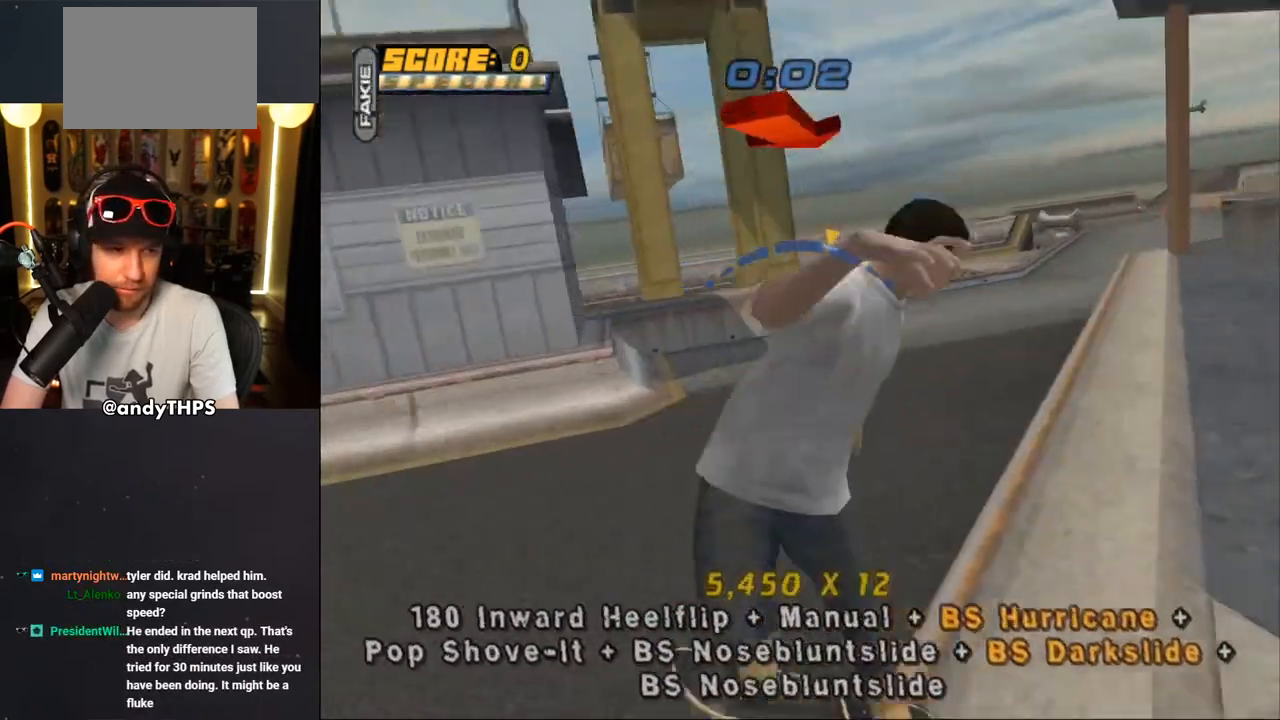
{"dt_ms": 500, "buttons": ["TRIANGLE", "R1"], "left_stick": "center", "right_stick": "center", "events": [[33, "CROSS", "up"], [33, "R1", "down"], [83, "DPAD_UP", "down"], [167, "DPAD_UP", "up"], [233, "DPAD_UP", "down"], [317, "DPAD_UP", "up"], [367, "TRIANGLE", "down"], [383, "DPAD_UP", "down"], [467, "DPAD_UP", "up"]]}
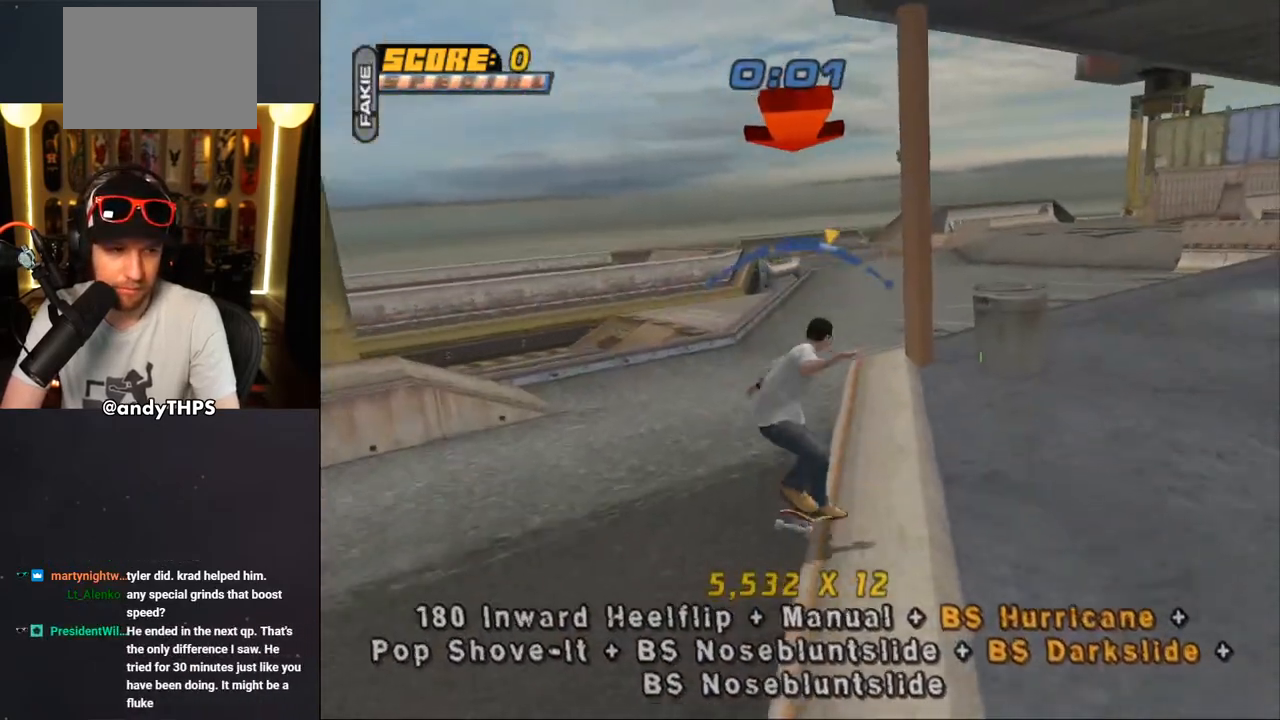
{"dt_ms": 500, "buttons": ["CROSS"], "left_stick": "center", "right_stick": "center", "events": [[50, "DPAD_RIGHT", "down"], [67, "DPAD_RIGHT", "up"], [100, "CROSS", "down"], [100, "TRIANGLE", "up"], [117, "R1", "up"], [133, "DPAD_LEFT", "down"], [150, "DPAD_UP", "down"], [217, "DPAD_LEFT", "up"], [217, "DPAD_UP", "up"], [283, "CROSS", "up"], [367, "CROSS", "down"]]}
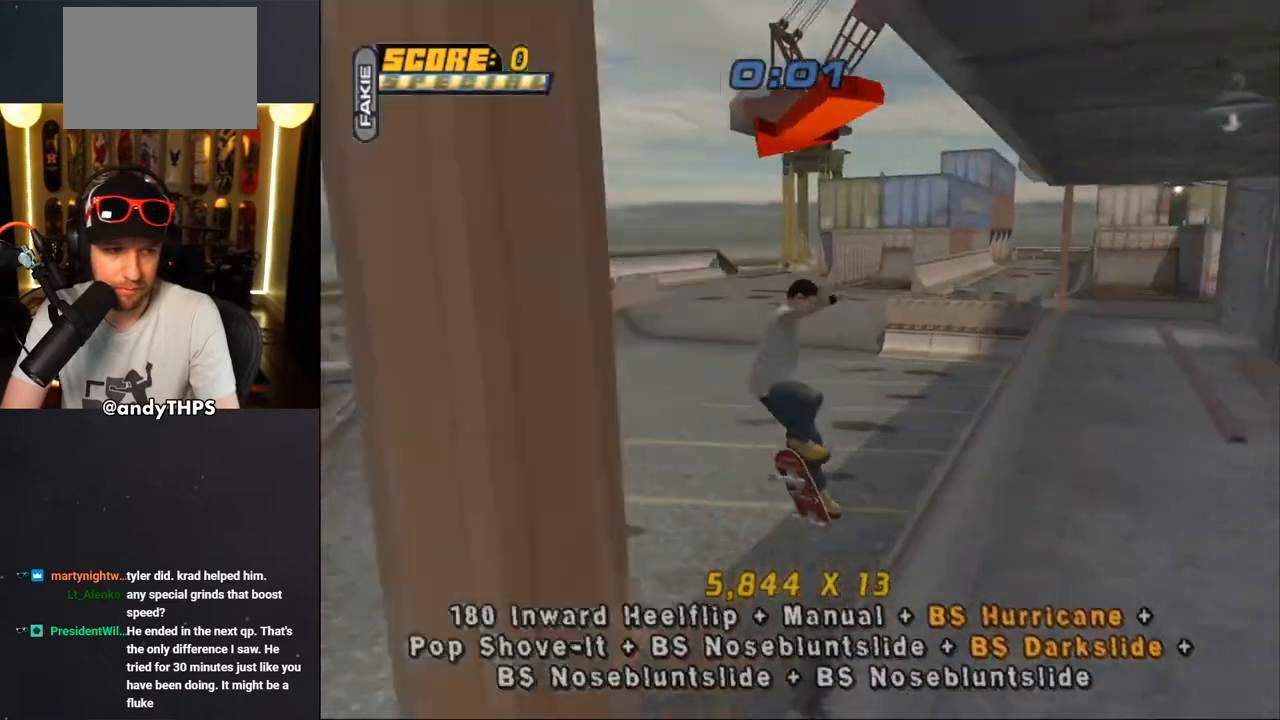
{"dt_ms": 500, "buttons": ["CROSS", "DPAD_DOWN", "DPAD_LEFT"], "left_stick": "center", "right_stick": "center", "events": [[17, "DPAD_UP", "down"], [200, "DPAD_DOWN", "down"], [200, "DPAD_UP", "up"], [250, "CROSS", "up"], [250, "DPAD_DOWN", "up"], [300, "TRIANGLE", "down"], [350, "DPAD_UP", "down"], [383, "DPAD_LEFT", "down"], [433, "DPAD_UP", "up"], [450, "CROSS", "down"], [450, "DPAD_DOWN", "down"], [450, "TRIANGLE", "up"]]}
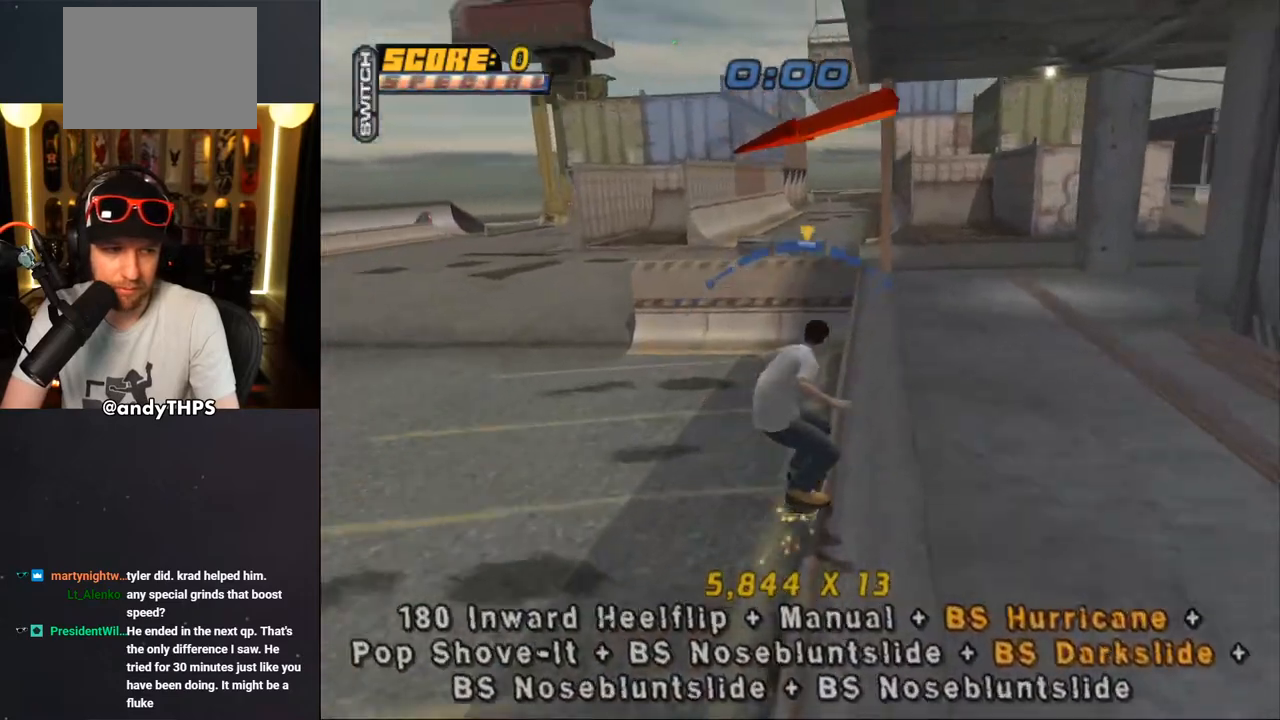
{"dt_ms": 500, "buttons": ["TRIANGLE", "L1", "DPAD_UP"], "left_stick": "center", "right_stick": "center"}
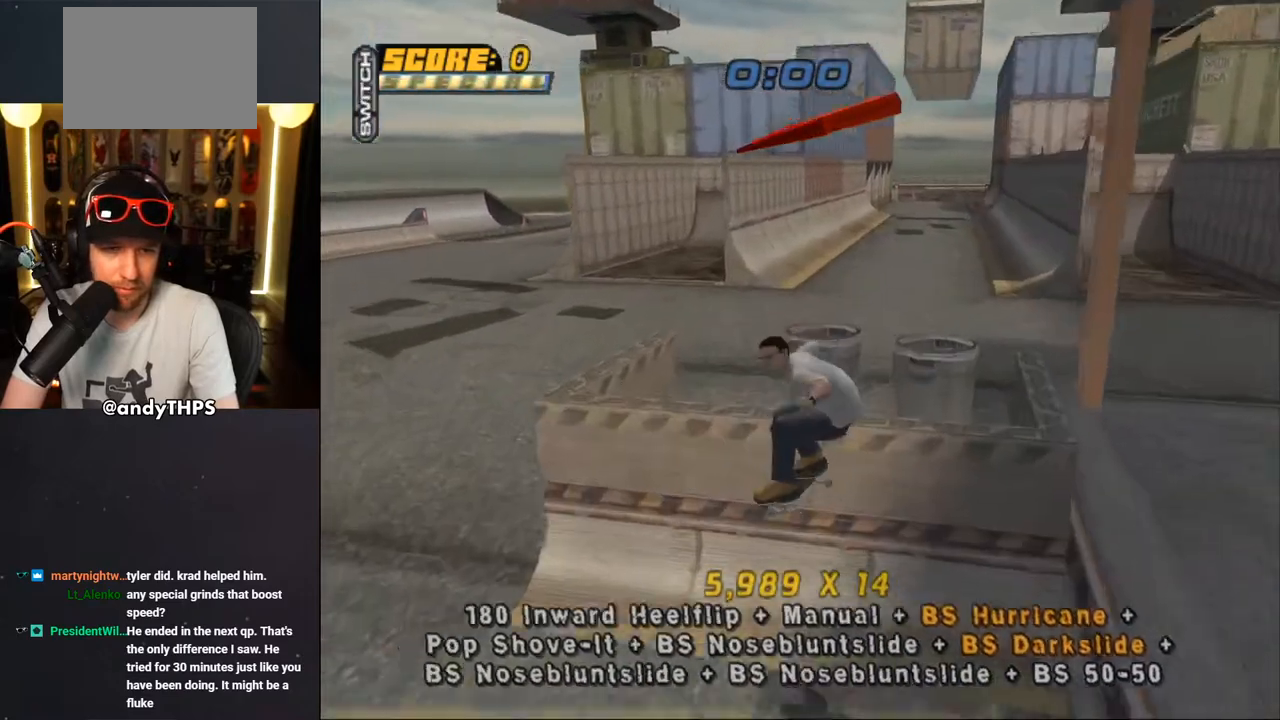
{"dt_ms": 500, "buttons": ["CROSS"], "left_stick": "center", "right_stick": "center"}
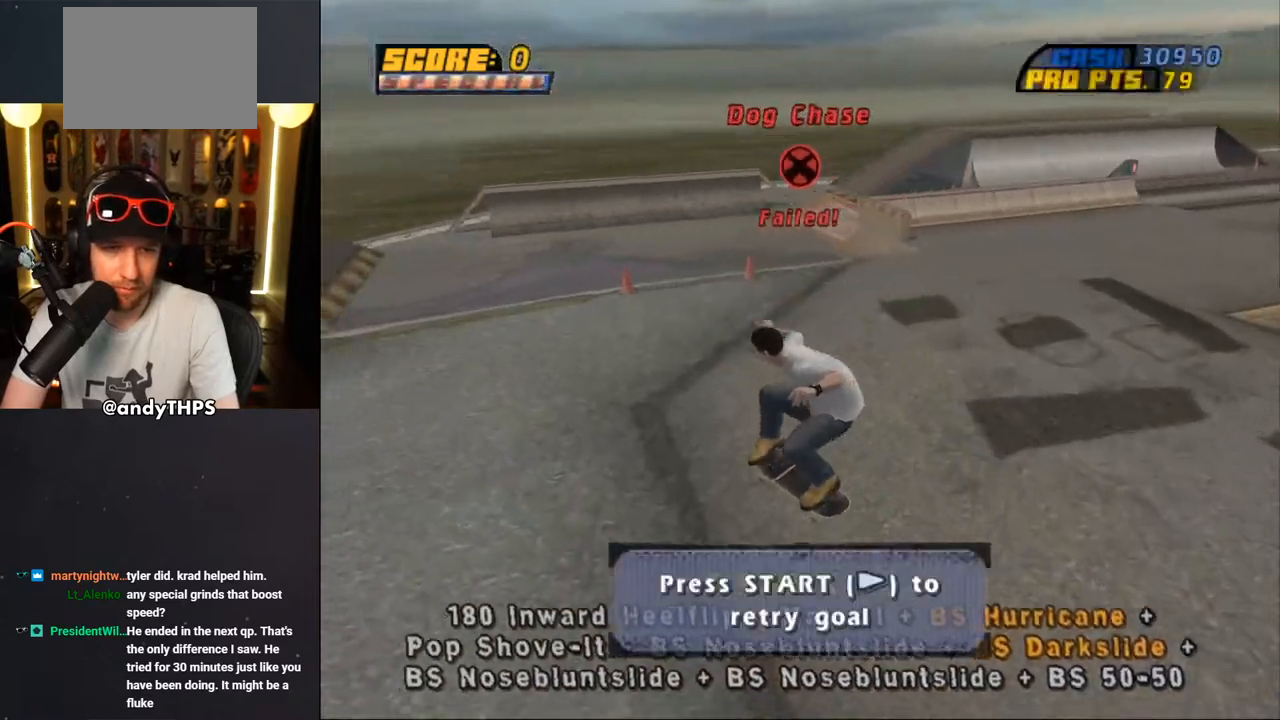
{"dt_ms": 500, "buttons": [], "left_stick": "center", "right_stick": "down-left", "events": [[350, "DPAD_RIGHT", "down"], [367, "CROSS", "up"], [383, "DPAD_DOWN", "down"], [483, "DPAD_DOWN", "up"], [483, "DPAD_RIGHT", "up"], [500, "right_stick", "down-left"]]}
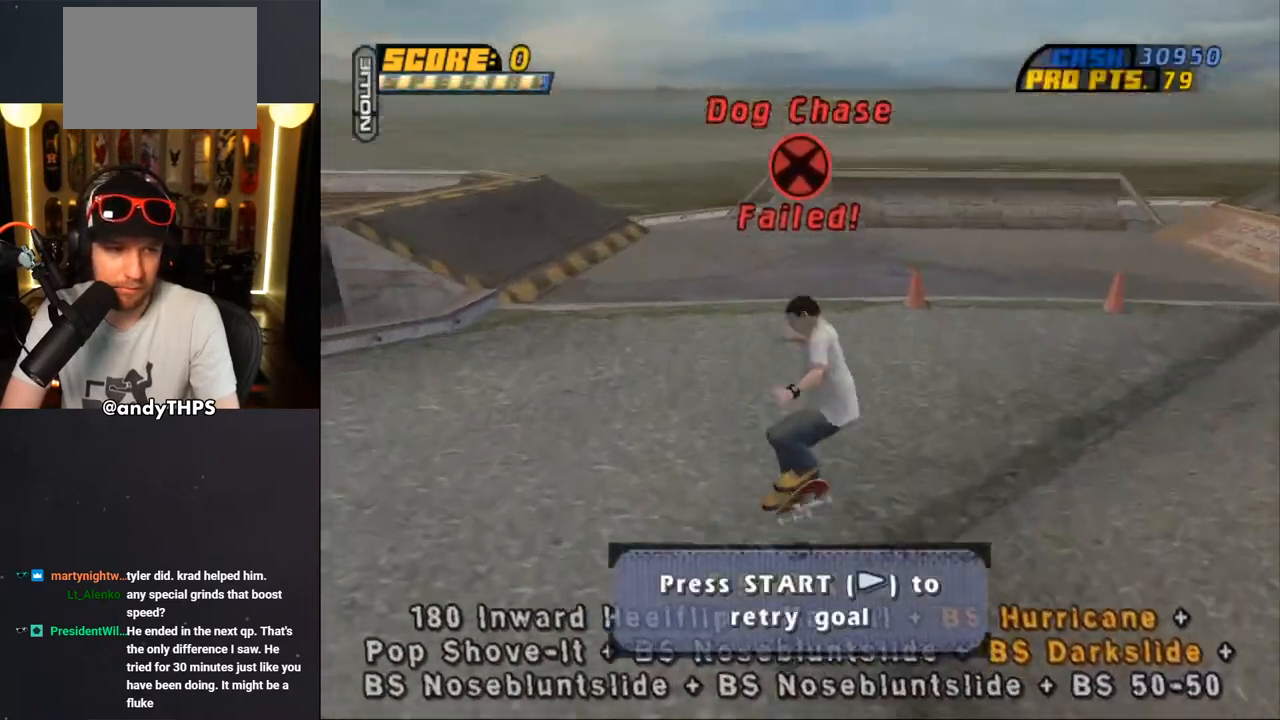
{"dt_ms": 500, "buttons": ["CROSS"], "left_stick": "center", "right_stick": "center", "events": [[167, "right_stick", "center"], [183, "DPAD_DOWN", "down"], [250, "DPAD_DOWN", "up"], [267, "CROSS", "down"], [333, "CROSS", "up"], [417, "CROSS", "down"]]}